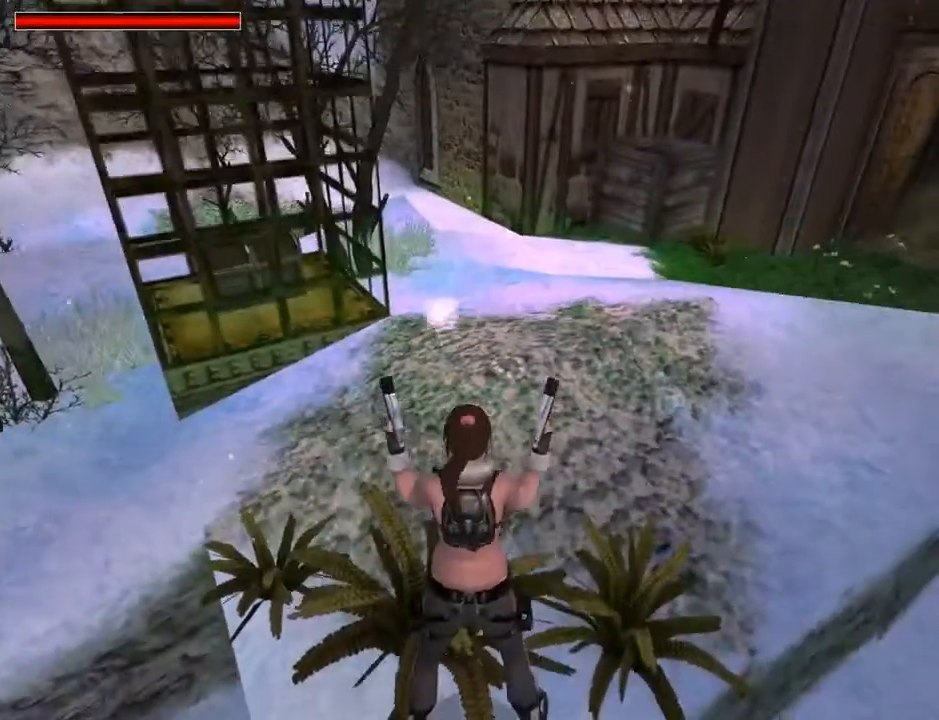
Gameplay with a controller (PlayStation layout); each line is a JSON object with the inputs held at the frame after it. "events" lists button and stick changes between this image and that frame as [ms after this image, input, new state], when the widget could be followed in between. Not read: L1.
{"buttons": ["L2"], "left_stick": "center", "right_stick": "center", "events": []}
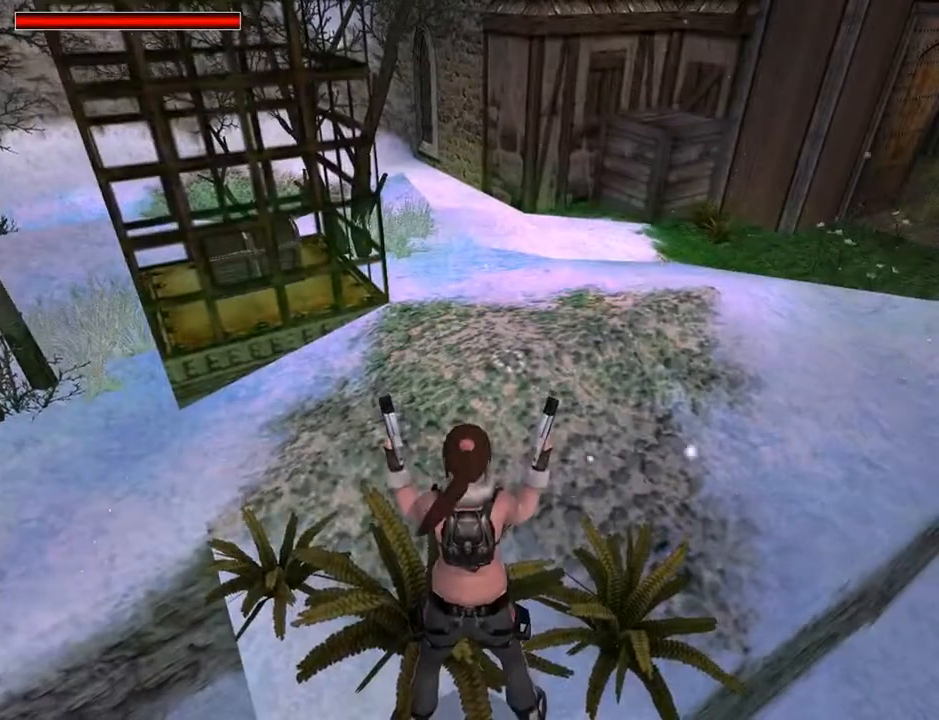
{"buttons": ["DPAD_RIGHT"], "left_stick": "center", "right_stick": "center", "events": [[400, "L2", "up"], [467, "DPAD_RIGHT", "down"]]}
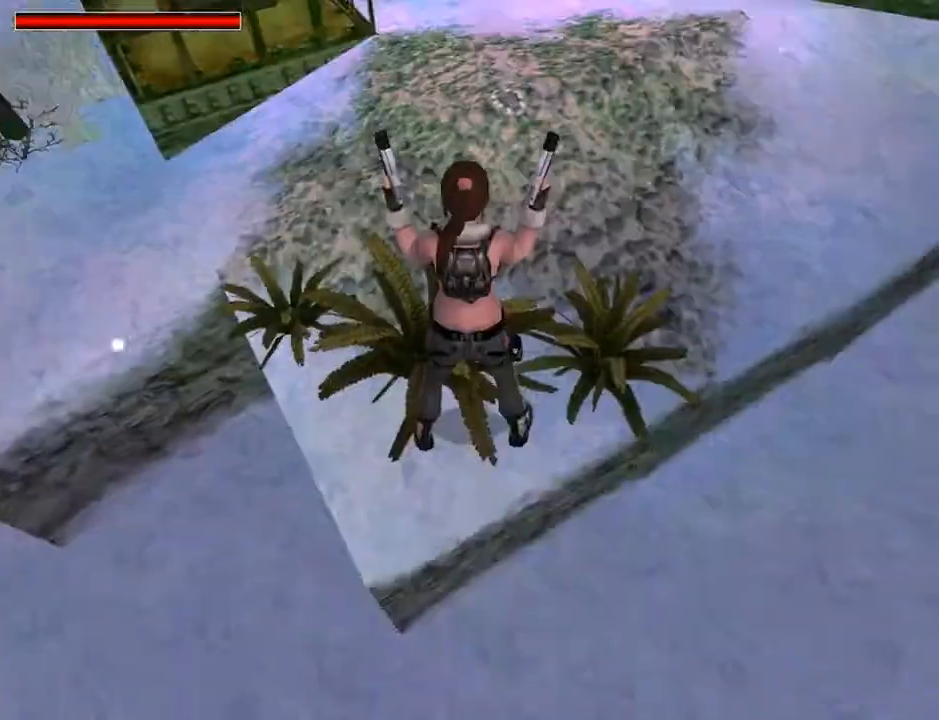
{"buttons": ["TRIANGLE", "DPAD_UP"], "left_stick": "center", "right_stick": "center", "events": [[200, "DPAD_RIGHT", "up"], [367, "TRIANGLE", "down"], [433, "DPAD_UP", "down"]]}
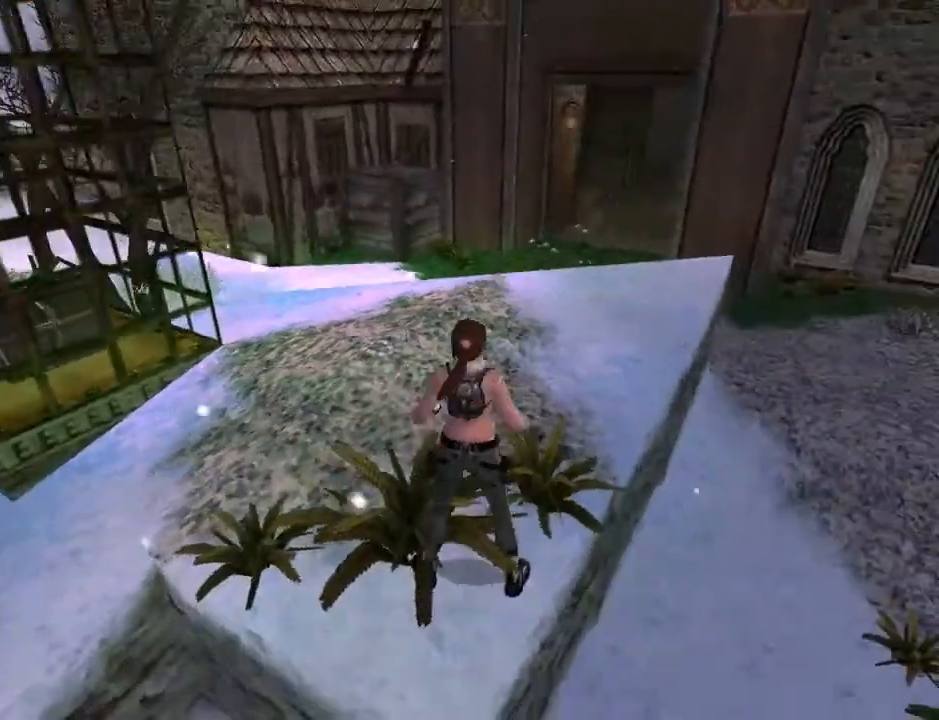
{"buttons": ["DPAD_UP"], "left_stick": "center", "right_stick": "center", "events": [[100, "TRIANGLE", "up"]]}
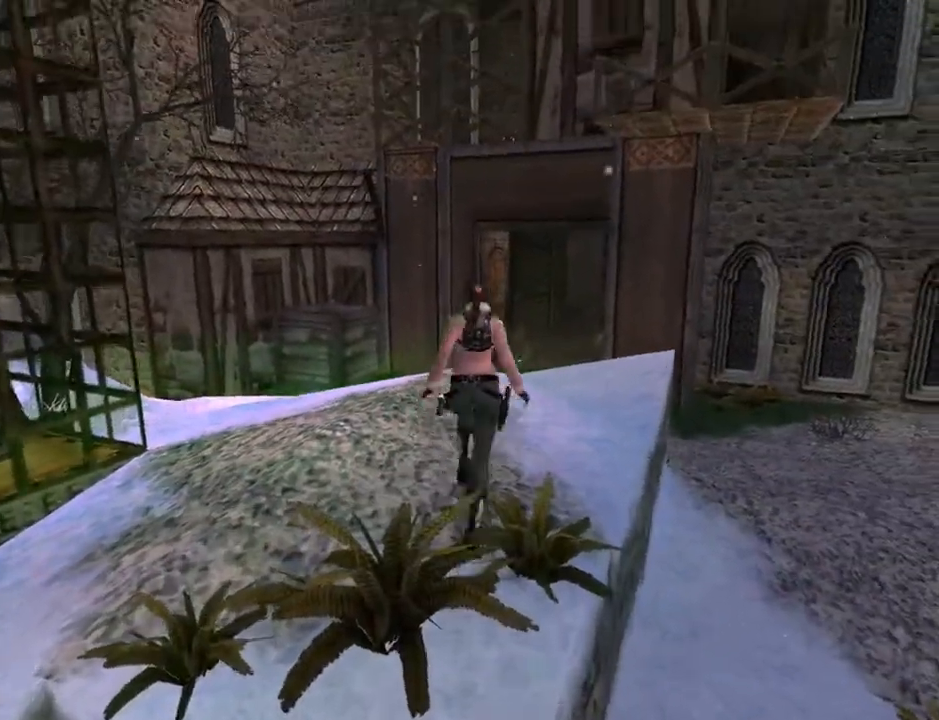
{"buttons": ["DPAD_UP", "DPAD_LEFT"], "left_stick": "center", "right_stick": "center", "events": [[33, "DPAD_LEFT", "down"]]}
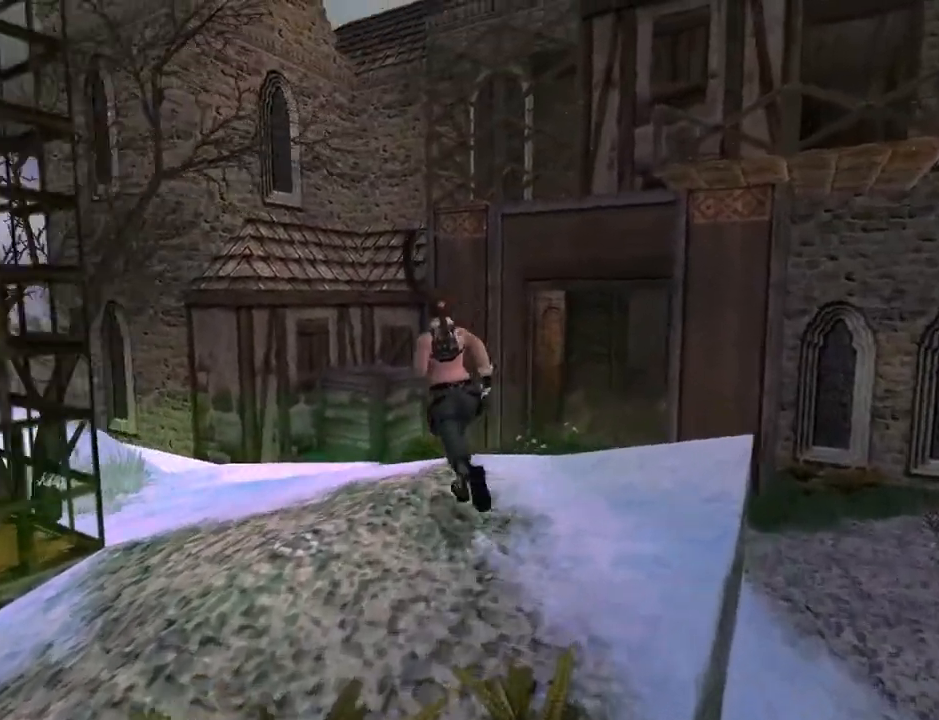
{"buttons": ["R2", "DPAD_UP"], "left_stick": "center", "right_stick": "center", "events": [[200, "DPAD_LEFT", "up"], [200, "R2", "down"]]}
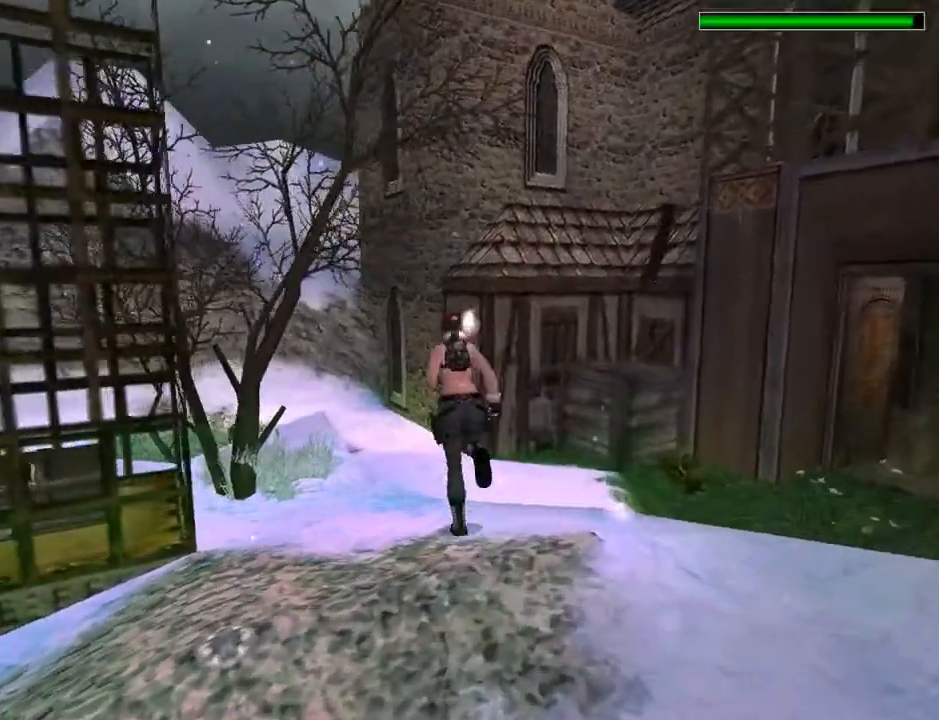
{"buttons": ["R2", "DPAD_UP", "DPAD_LEFT"], "left_stick": "center", "right_stick": "center", "events": [[167, "DPAD_LEFT", "down"]]}
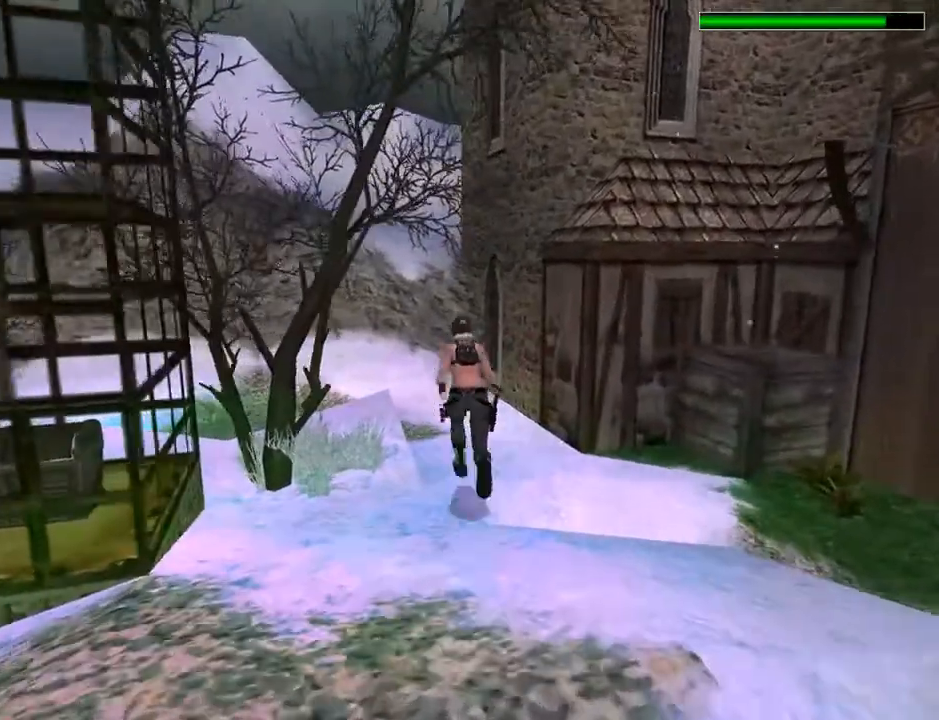
{"buttons": ["R2", "DPAD_UP"], "left_stick": "center", "right_stick": "center", "events": [[100, "DPAD_LEFT", "up"], [133, "DPAD_RIGHT", "down"], [267, "DPAD_RIGHT", "up"]]}
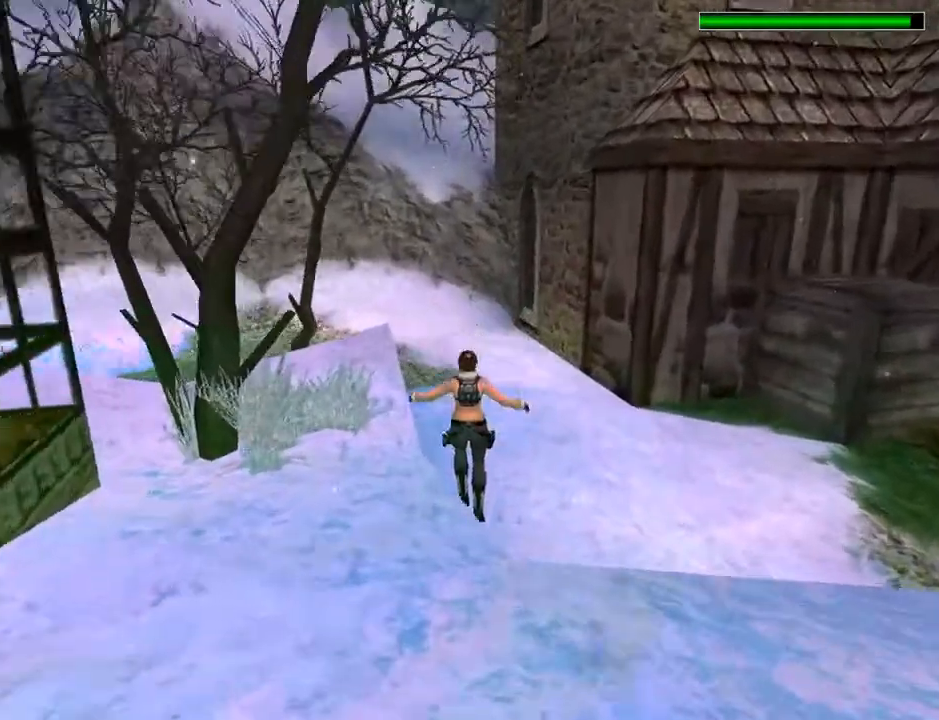
{"buttons": ["DPAD_UP"], "left_stick": "center", "right_stick": "center", "events": [[100, "DPAD_LEFT", "down"], [233, "DPAD_LEFT", "up"], [500, "R2", "up"]]}
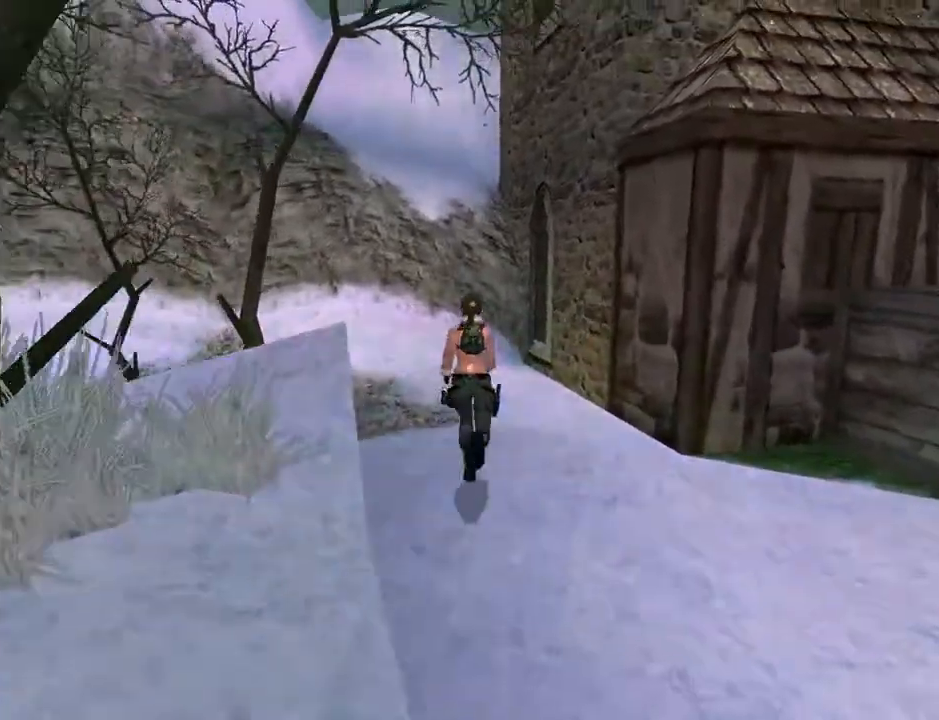
{"buttons": ["DPAD_UP"], "left_stick": "center", "right_stick": "center", "events": []}
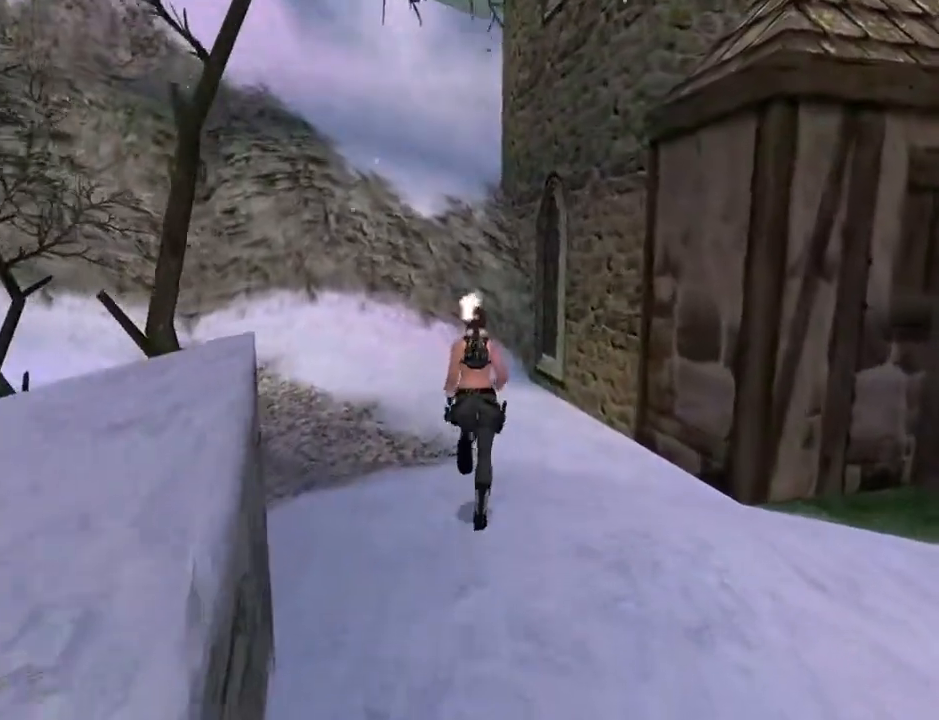
{"buttons": ["DPAD_UP", "DPAD_LEFT"], "left_stick": "center", "right_stick": "center", "events": [[67, "DPAD_LEFT", "down"]]}
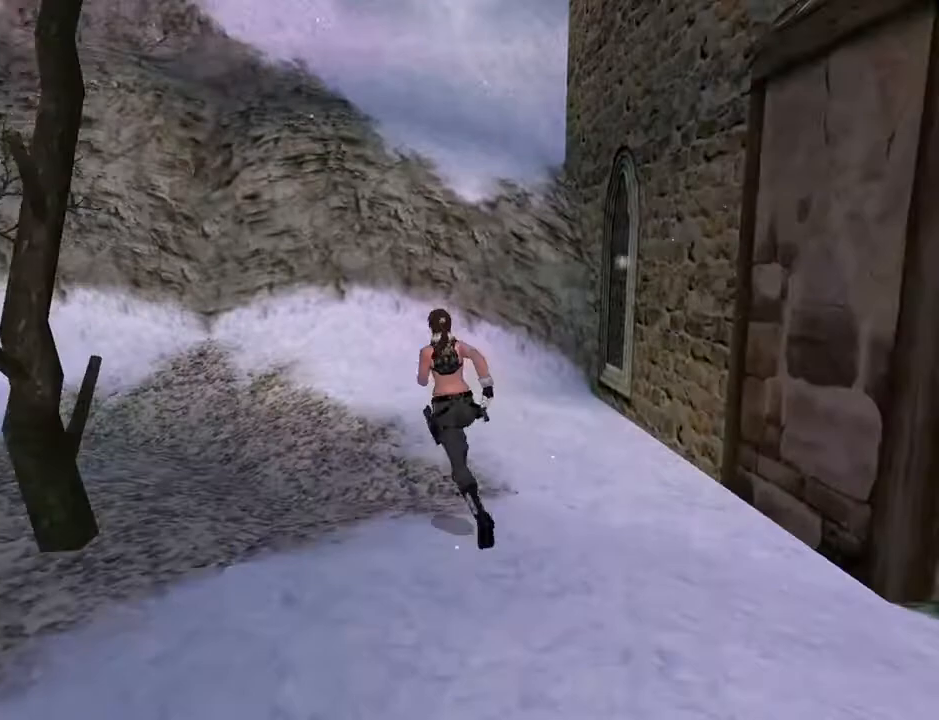
{"buttons": ["DPAD_LEFT"], "left_stick": "center", "right_stick": "center", "events": [[433, "DPAD_UP", "up"]]}
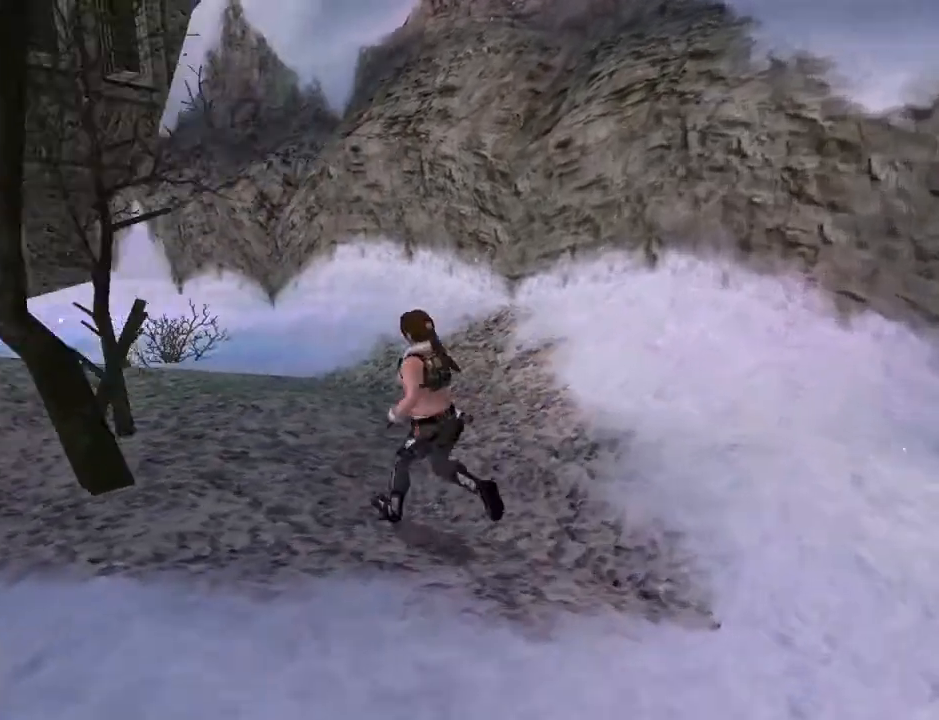
{"buttons": [], "left_stick": "center", "right_stick": "center", "events": [[367, "DPAD_LEFT", "up"]]}
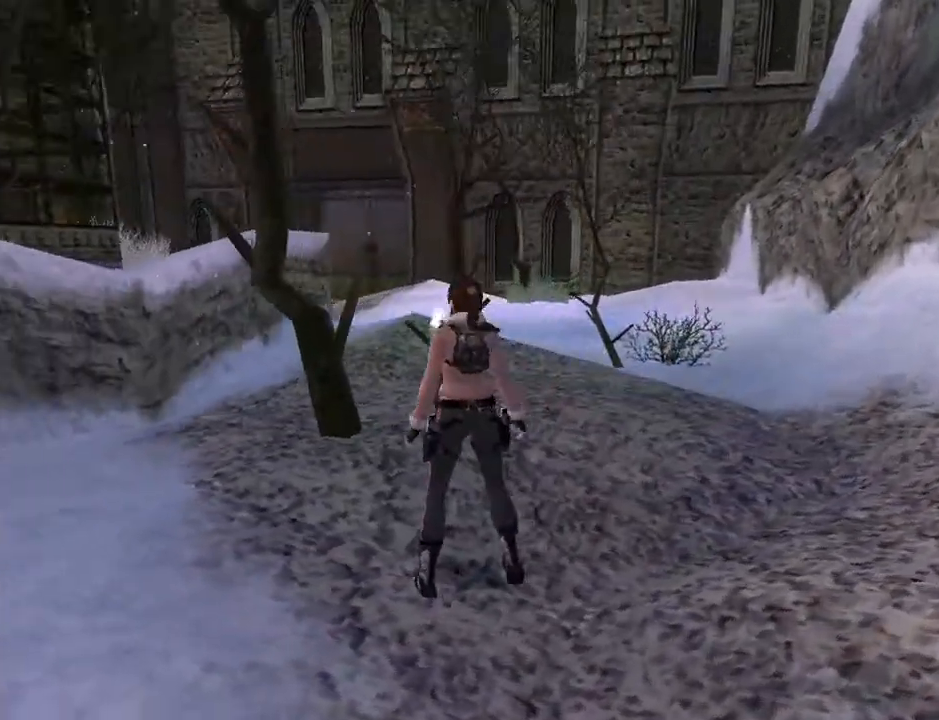
{"buttons": [], "left_stick": "center", "right_stick": "center", "events": []}
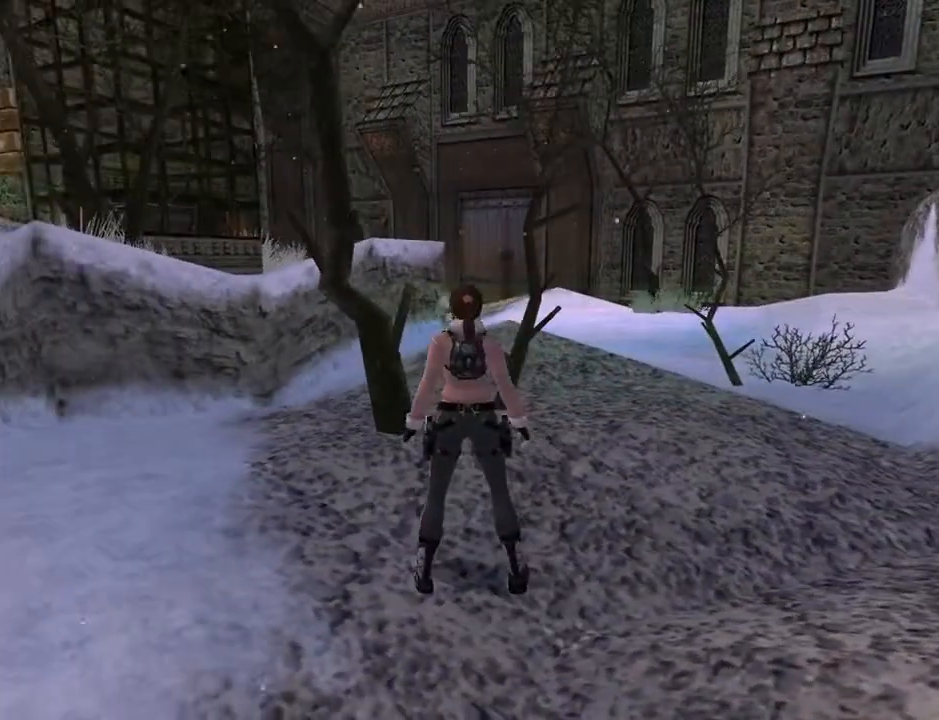
{"buttons": ["DPAD_UP", "DPAD_RIGHT"], "left_stick": "center", "right_stick": "center", "events": [[100, "DPAD_RIGHT", "down"], [433, "DPAD_UP", "down"]]}
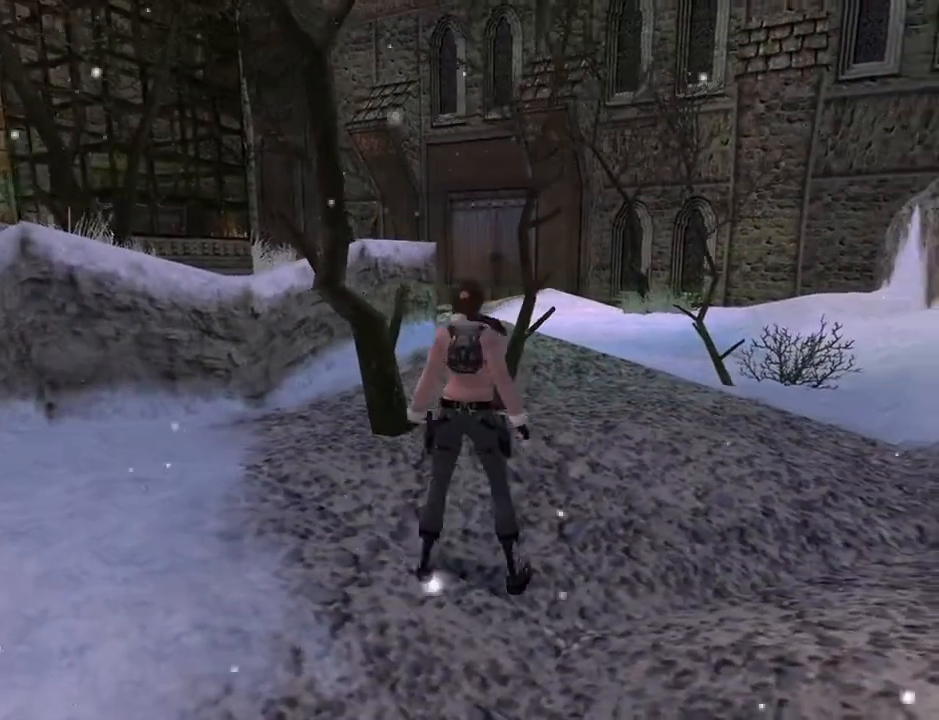
{"buttons": ["SQUARE", "DPAD_UP", "DPAD_LEFT"], "left_stick": "center", "right_stick": "center", "events": [[200, "DPAD_RIGHT", "up"], [433, "SQUARE", "down"], [500, "DPAD_LEFT", "down"]]}
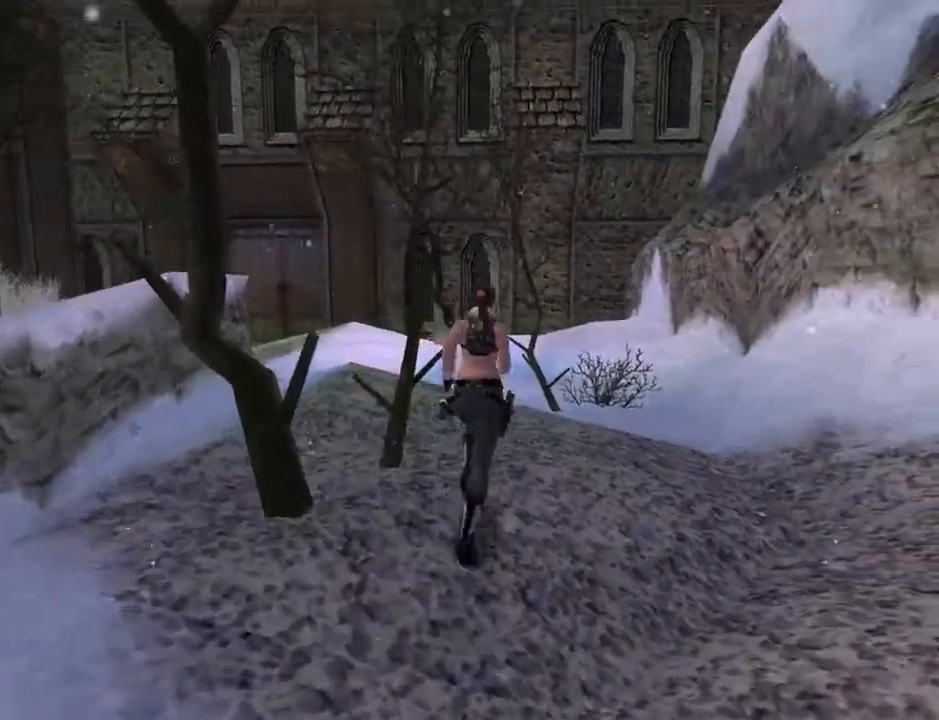
{"buttons": ["SQUARE", "DPAD_UP", "DPAD_LEFT"], "left_stick": "center", "right_stick": "center", "events": []}
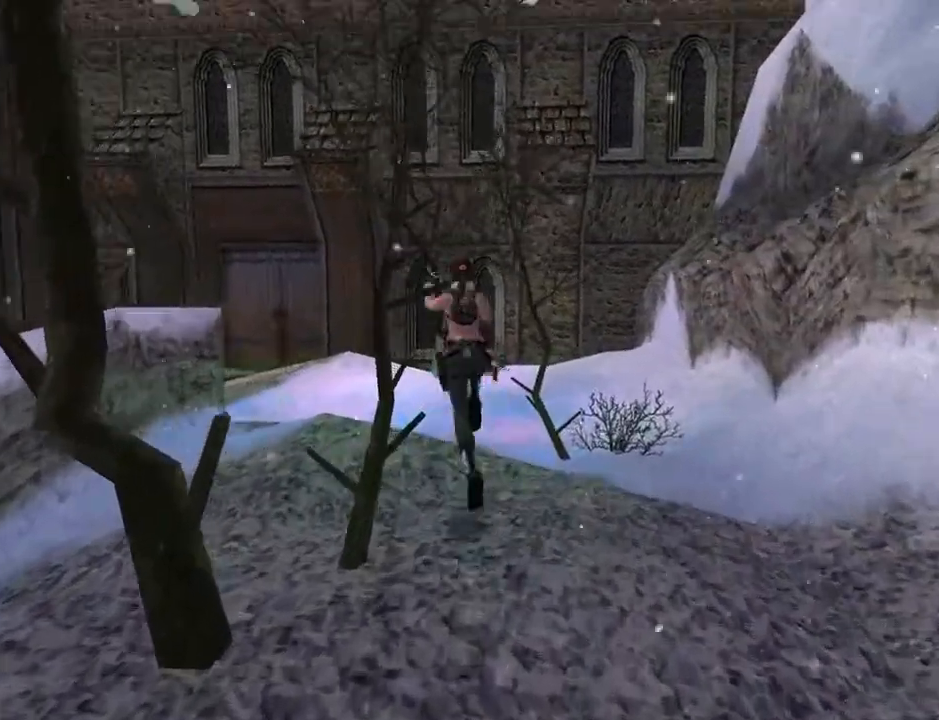
{"buttons": ["SQUARE", "DPAD_UP"], "left_stick": "center", "right_stick": "center", "events": [[433, "DPAD_LEFT", "up"]]}
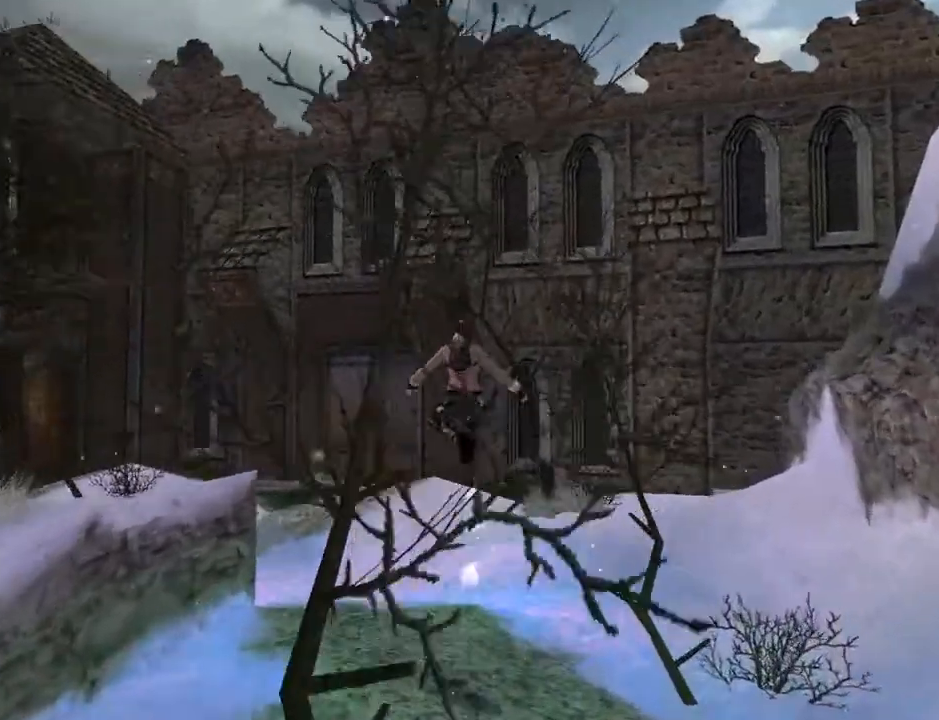
{"buttons": ["DPAD_UP", "DPAD_LEFT"], "left_stick": "center", "right_stick": "center", "events": [[333, "SQUARE", "up"], [400, "DPAD_LEFT", "down"]]}
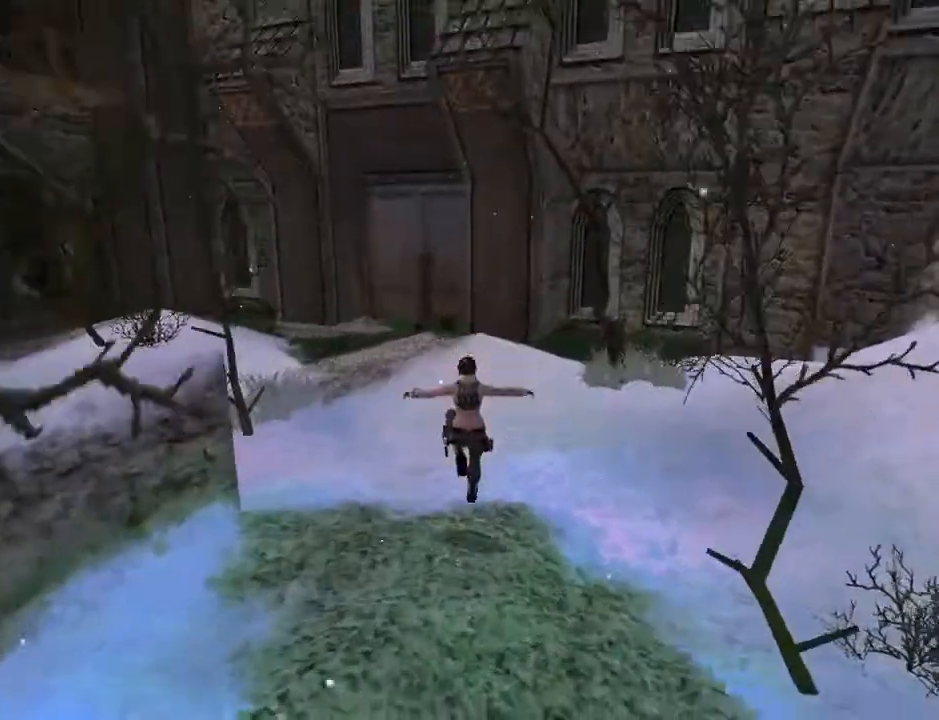
{"buttons": ["DPAD_UP", "DPAD_LEFT"], "left_stick": "center", "right_stick": "center", "events": []}
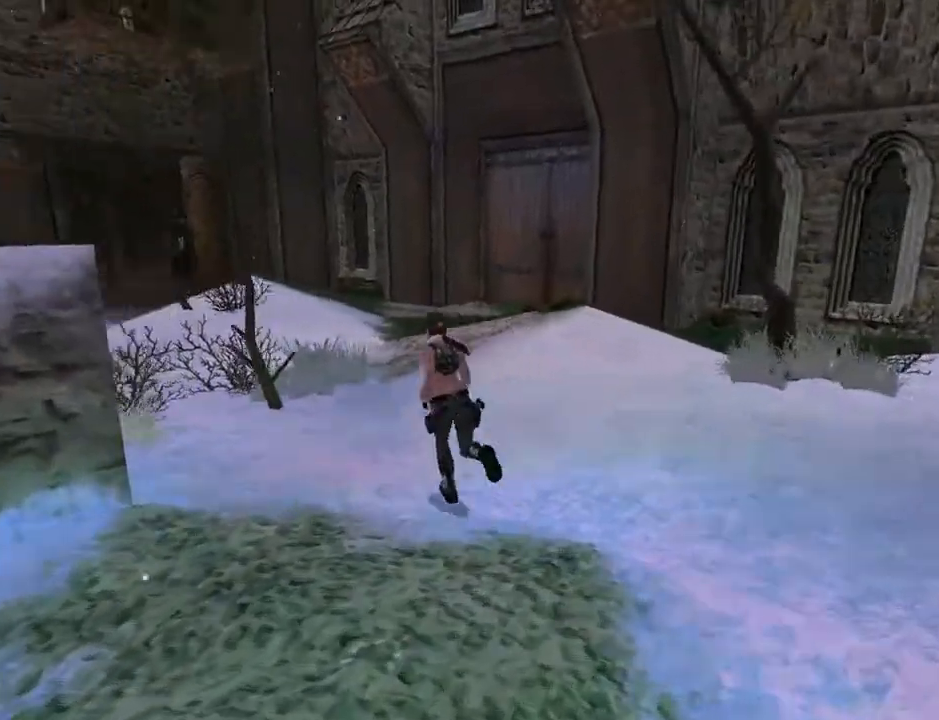
{"buttons": ["DPAD_UP"], "left_stick": "center", "right_stick": "center", "events": [[167, "DPAD_LEFT", "up"]]}
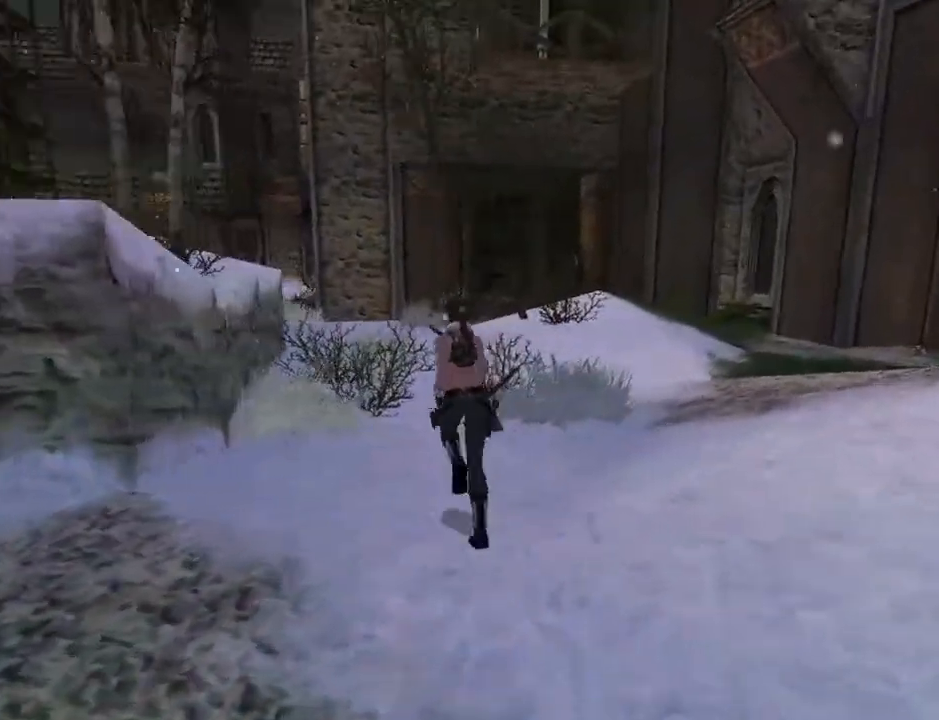
{"buttons": ["SQUARE", "DPAD_UP", "DPAD_RIGHT"], "left_stick": "center", "right_stick": "center", "events": [[33, "SQUARE", "down"], [167, "DPAD_RIGHT", "down"]]}
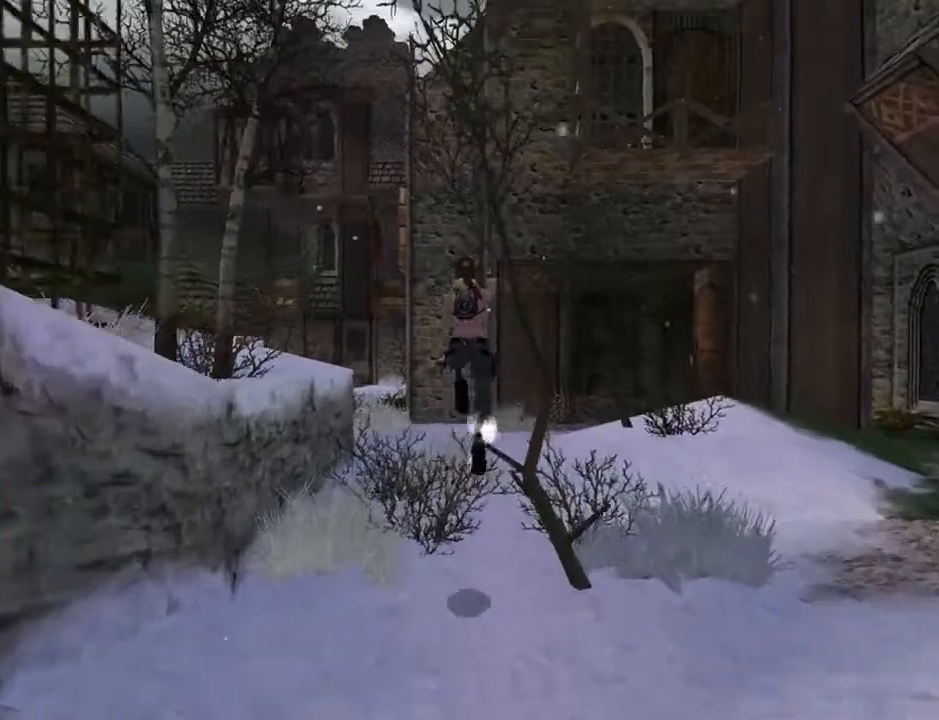
{"buttons": ["DPAD_UP", "DPAD_RIGHT"], "left_stick": "center", "right_stick": "center", "events": [[133, "SQUARE", "up"]]}
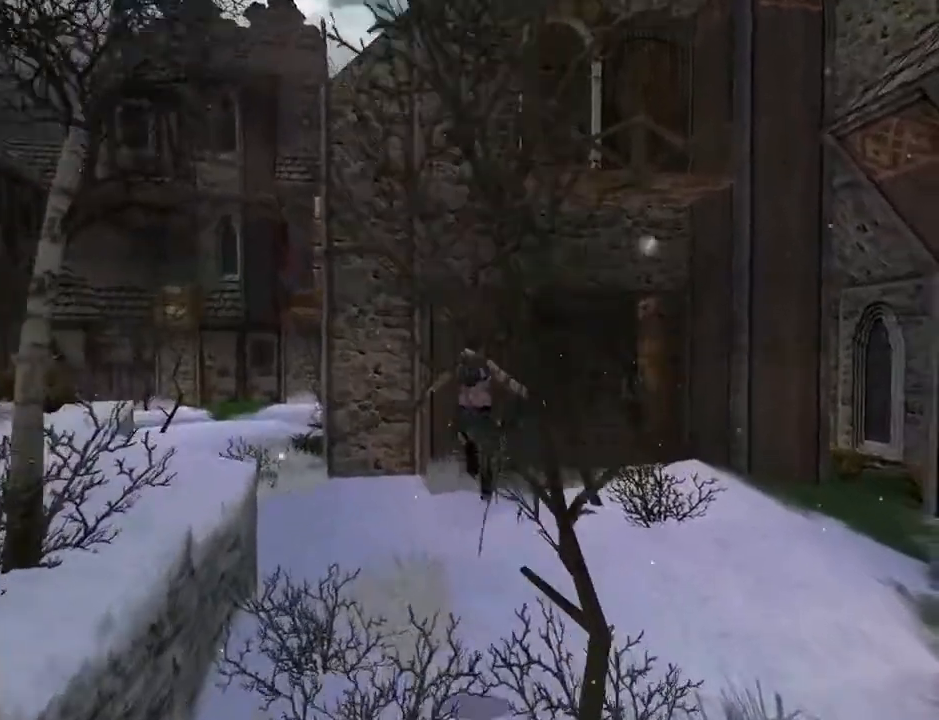
{"buttons": ["DPAD_UP", "DPAD_RIGHT"], "left_stick": "center", "right_stick": "center", "events": []}
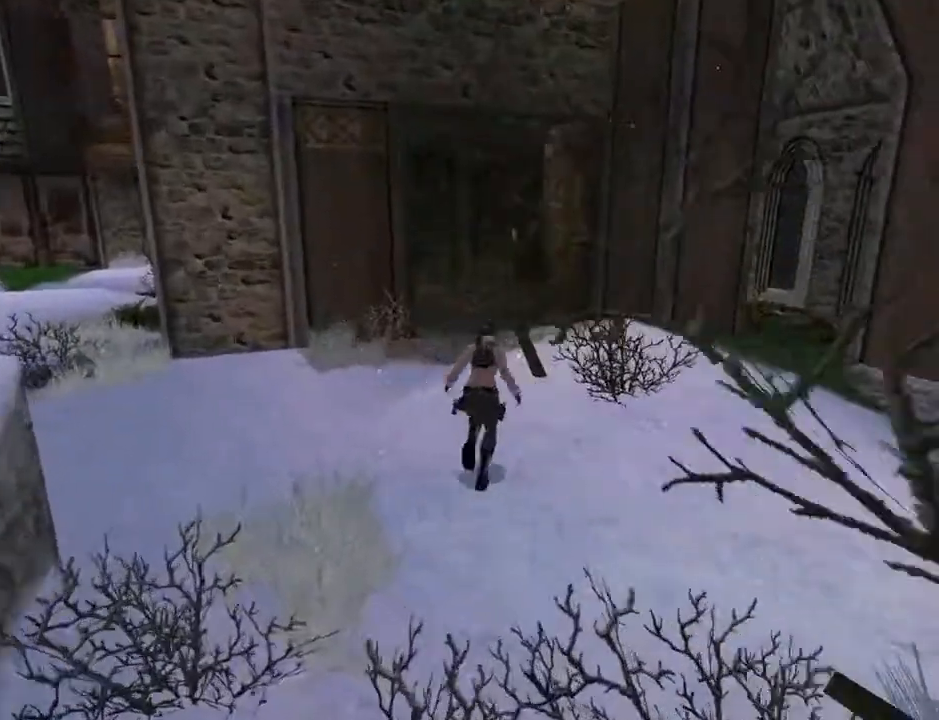
{"buttons": ["DPAD_UP"], "left_stick": "center", "right_stick": "center", "events": [[500, "DPAD_RIGHT", "up"]]}
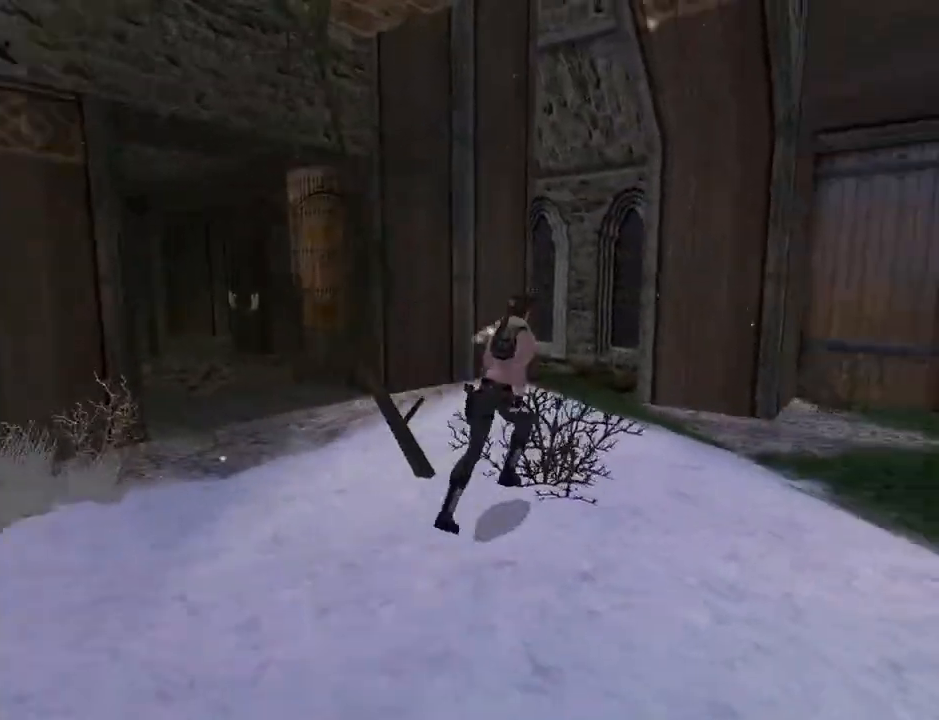
{"buttons": ["L2", "DPAD_DOWN", "DPAD_LEFT"], "left_stick": "center", "right_stick": "center", "events": [[67, "DPAD_UP", "up"], [200, "L2", "down"], [267, "DPAD_LEFT", "down"], [333, "DPAD_DOWN", "down"]]}
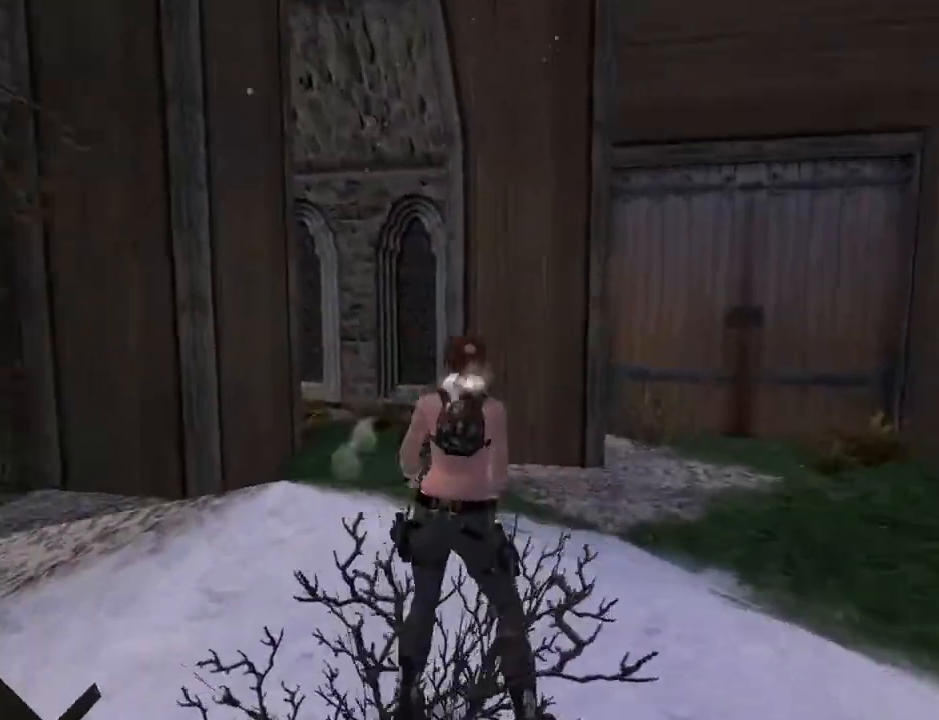
{"buttons": ["L2", "DPAD_DOWN"], "left_stick": "center", "right_stick": "center", "events": [[167, "DPAD_LEFT", "up"]]}
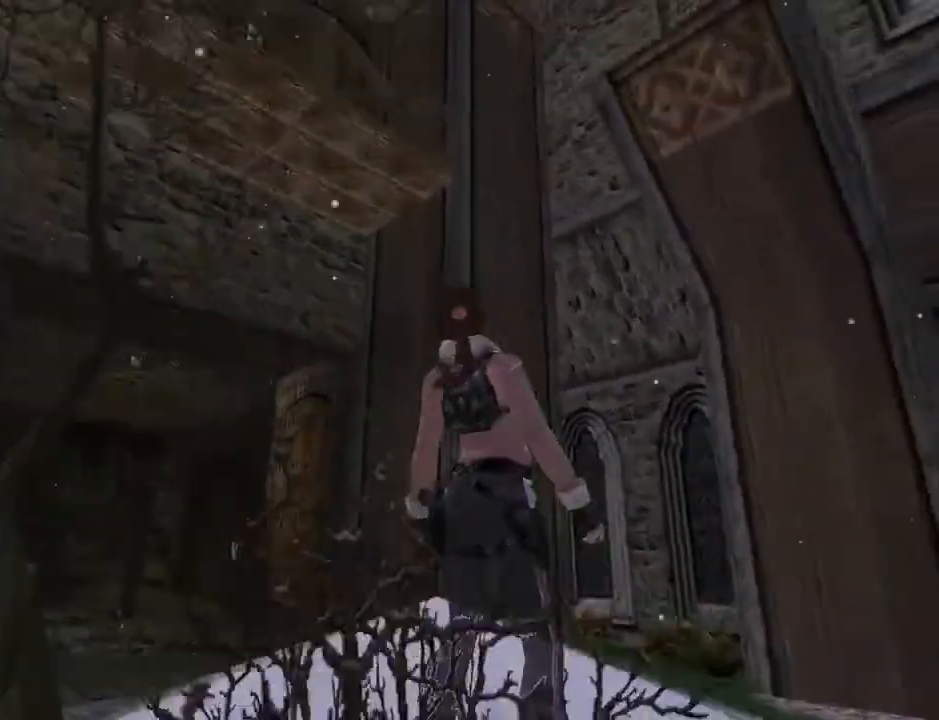
{"buttons": ["L2", "DPAD_LEFT"], "left_stick": "center", "right_stick": "center", "events": [[167, "DPAD_DOWN", "up"], [433, "DPAD_LEFT", "down"]]}
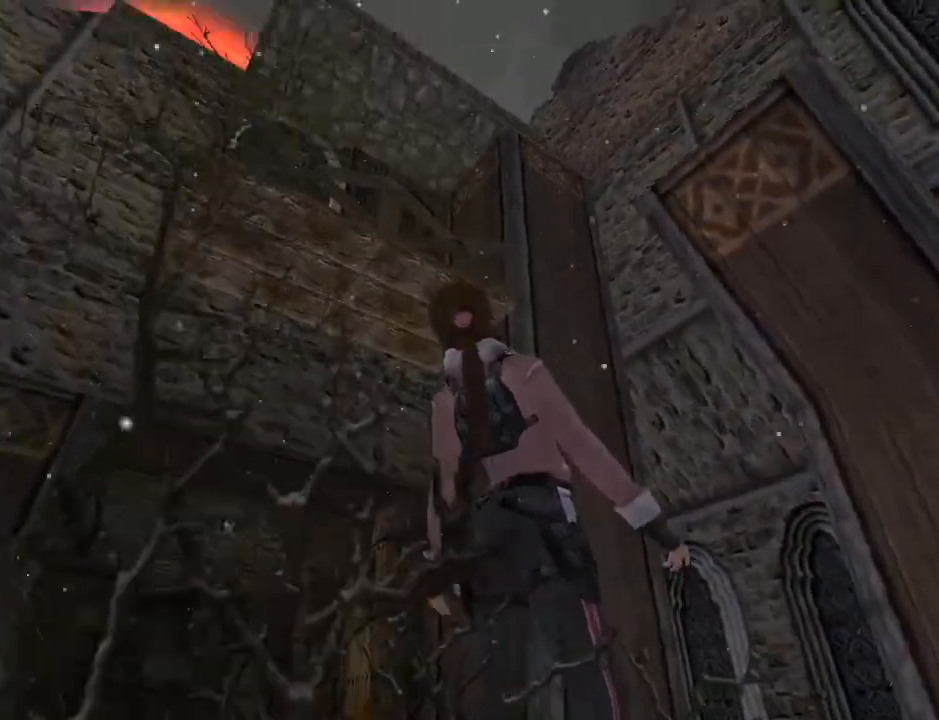
{"buttons": ["L2", "DPAD_UP"], "left_stick": "center", "right_stick": "center", "events": [[267, "DPAD_LEFT", "up"], [500, "DPAD_UP", "down"]]}
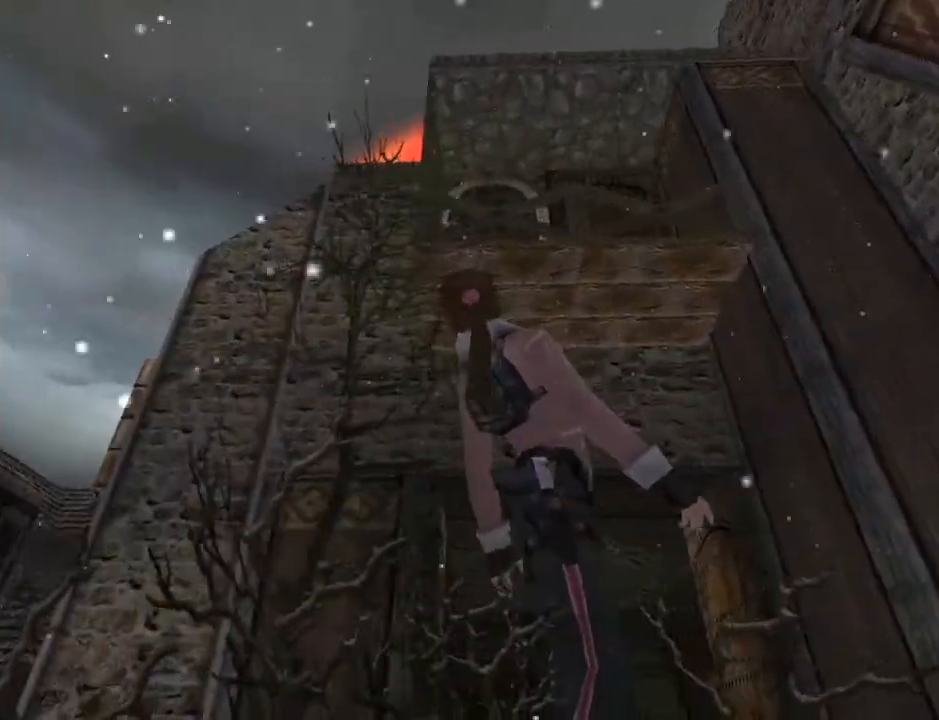
{"buttons": ["L2"], "left_stick": "center", "right_stick": "center", "events": [[200, "DPAD_UP", "up"]]}